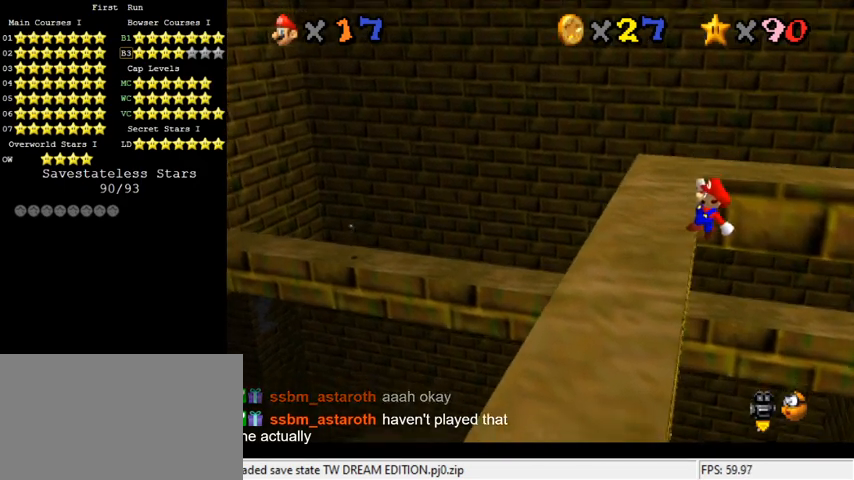
Gameplay with keyboard; each line is a JSON object with the keys held at the frame after it. "events" lists presses ("down") and releases ("up") of "a", "c", "ctrl", "d", "down", "left", "return", "right", "s", "shift", "up", "w", "x" and "y" between this image and that frame as [ms after this image, input, new state], when the widget could be followed in between. No other keys are recorded. Mouse input is not recorded.
{"keys": ["left"], "events": [[33, "left", "down"], [167, "shift", "up"], [500, "up", "up"]]}
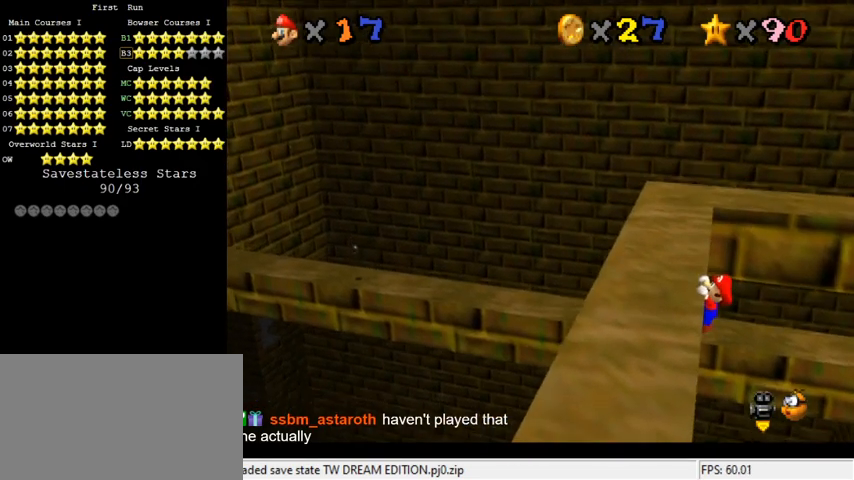
{"keys": [], "events": [[100, "left", "up"]]}
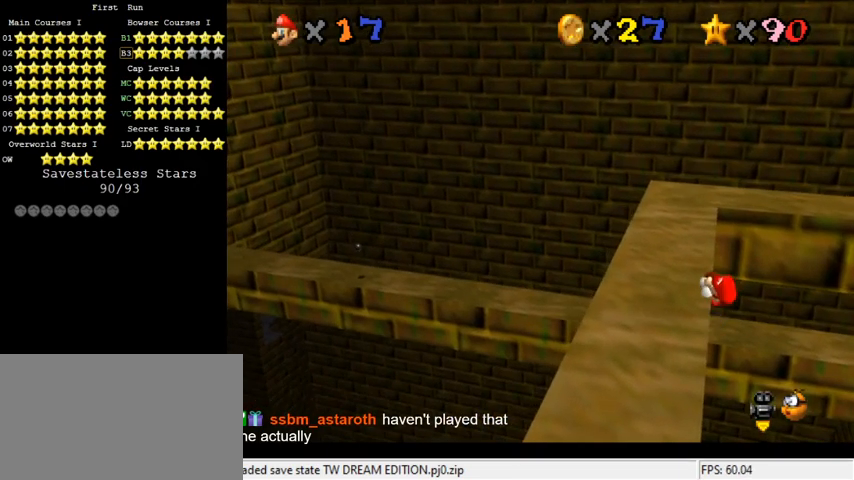
{"keys": ["right", "shift", "up"], "events": [[433, "shift", "down"], [467, "right", "down"], [467, "up", "down"]]}
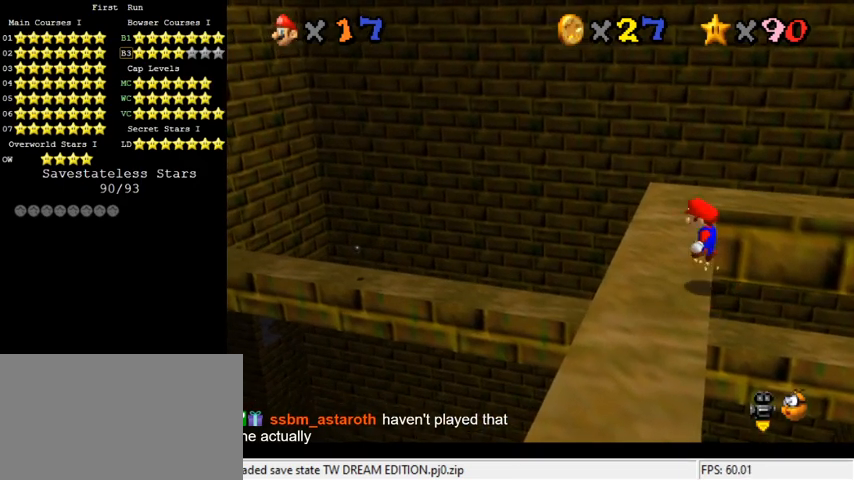
{"keys": ["shift", "up"], "events": [[200, "right", "up"]]}
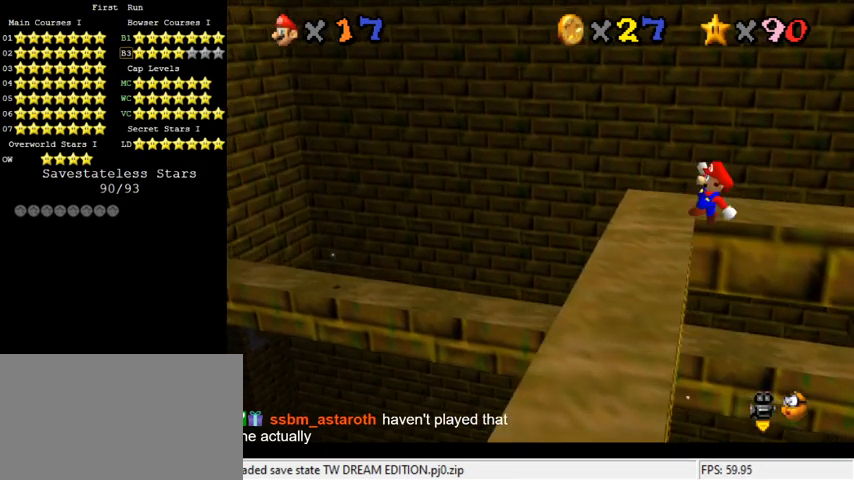
{"keys": ["left"], "events": [[233, "left", "down"], [333, "shift", "up"], [467, "up", "up"]]}
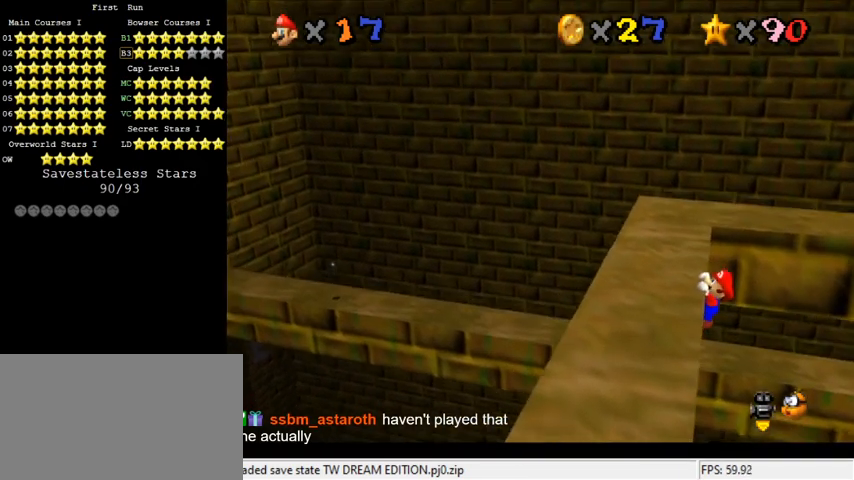
{"keys": [], "events": [[267, "left", "up"]]}
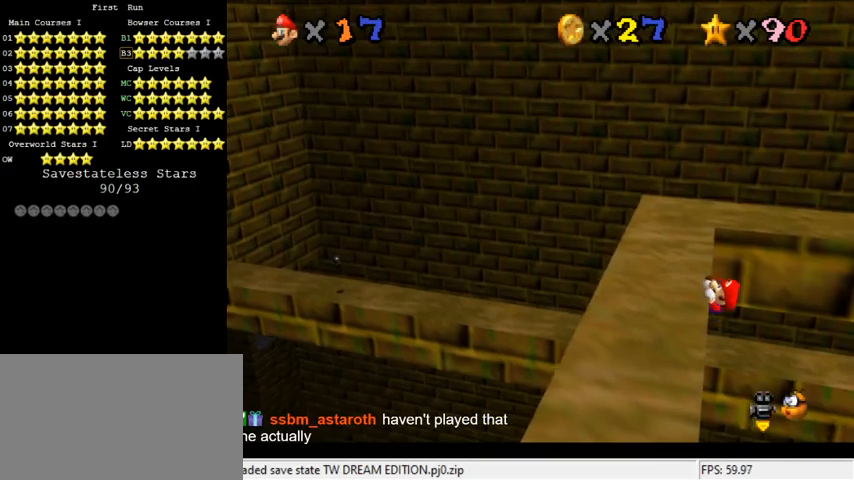
{"keys": [], "events": []}
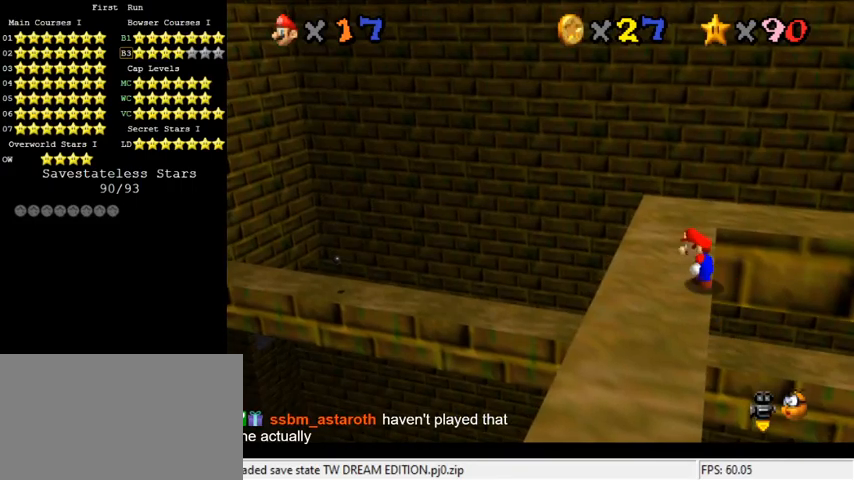
{"keys": ["shift", "up"], "events": [[133, "right", "down"], [133, "shift", "down"], [133, "up", "down"], [367, "right", "up"]]}
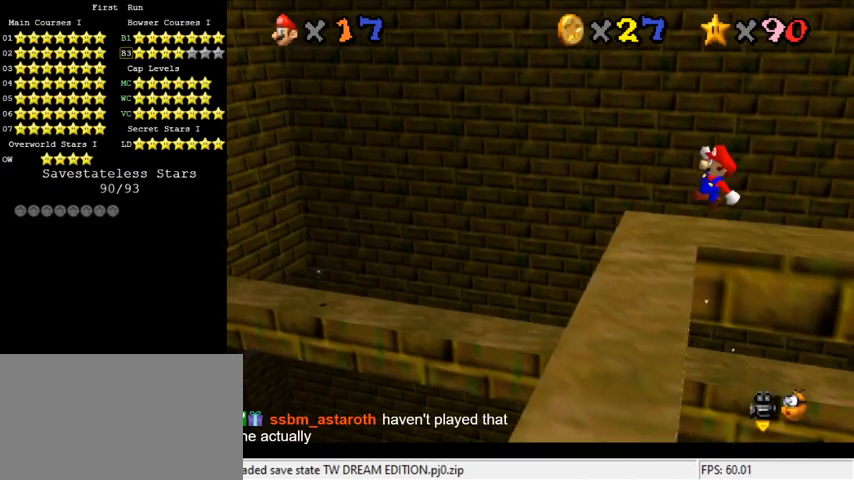
{"keys": ["left", "up"], "events": [[333, "left", "down"], [467, "shift", "up"]]}
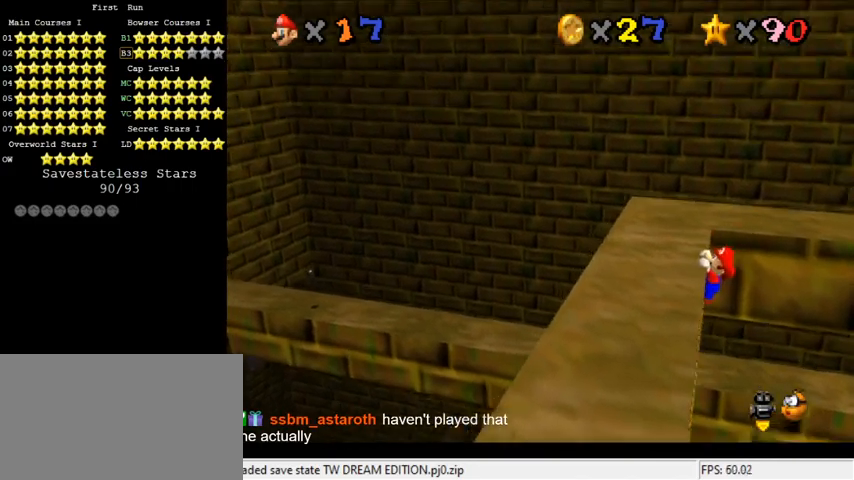
{"keys": [], "events": [[33, "up", "up"], [67, "left", "up"], [100, "d", "down"], [167, "d", "up"], [233, "d", "down"], [333, "d", "up"]]}
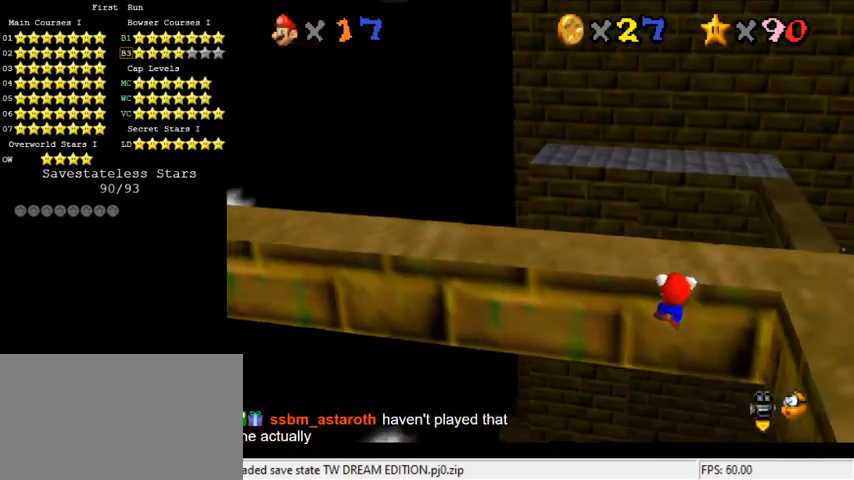
{"keys": [], "events": [[333, "up", "down"], [433, "a", "down"], [500, "a", "up"], [500, "up", "up"]]}
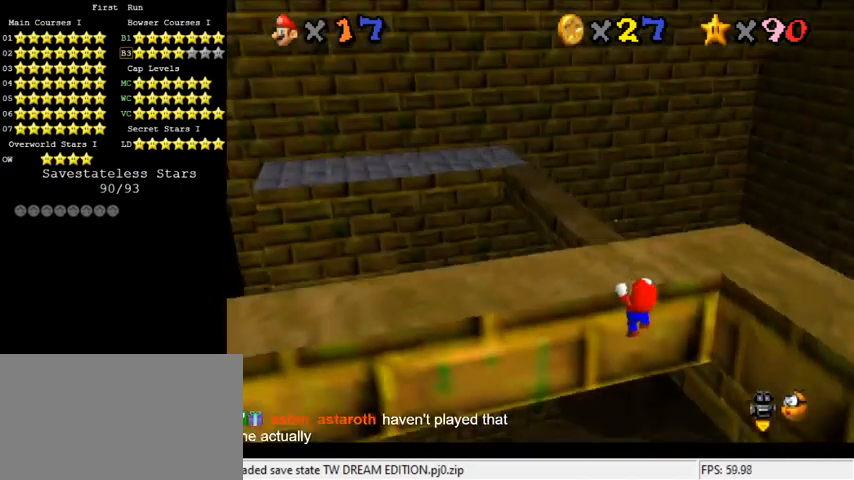
{"keys": [], "events": [[67, "a", "down"], [267, "a", "up"]]}
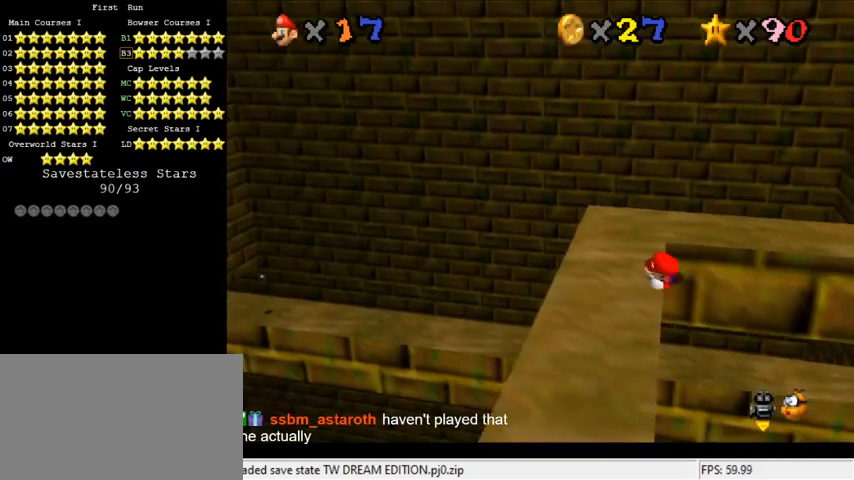
{"keys": ["right", "shift", "up"], "events": [[367, "shift", "down"], [400, "up", "down"], [433, "right", "down"]]}
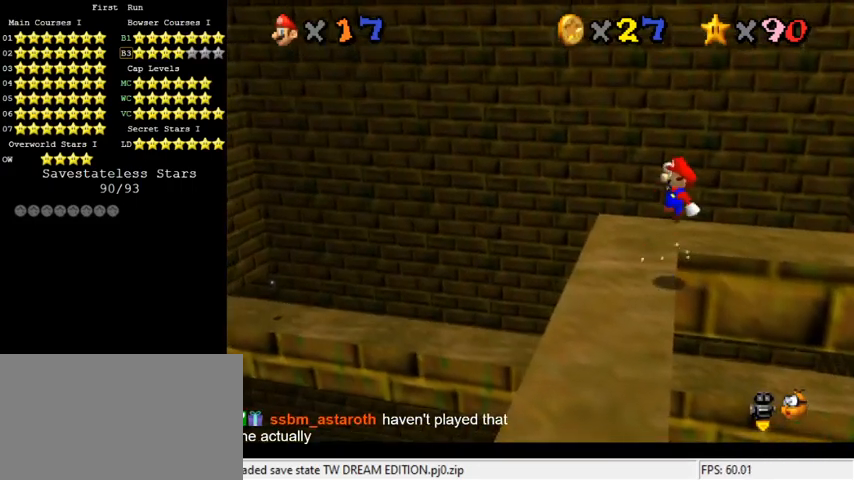
{"keys": ["left", "shift", "up"], "events": [[133, "right", "up"], [133, "up", "up"], [367, "up", "down"], [500, "left", "down"]]}
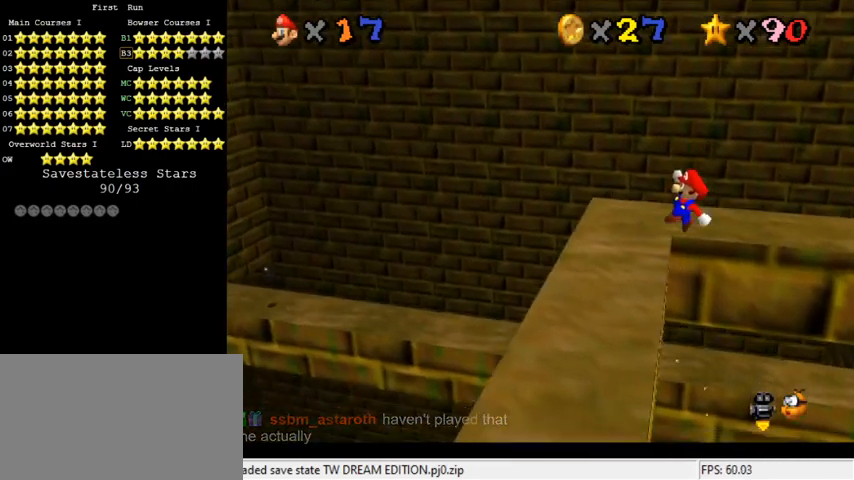
{"keys": [], "events": [[100, "up", "up"], [167, "shift", "up"], [300, "left", "up"], [367, "d", "down"], [467, "d", "up"]]}
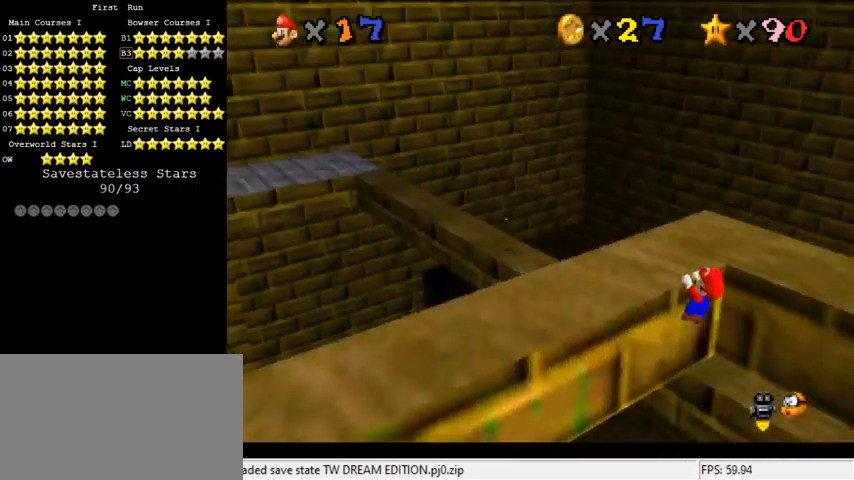
{"keys": [], "events": [[33, "d", "down"], [167, "d", "up"], [367, "up", "down"], [500, "up", "up"]]}
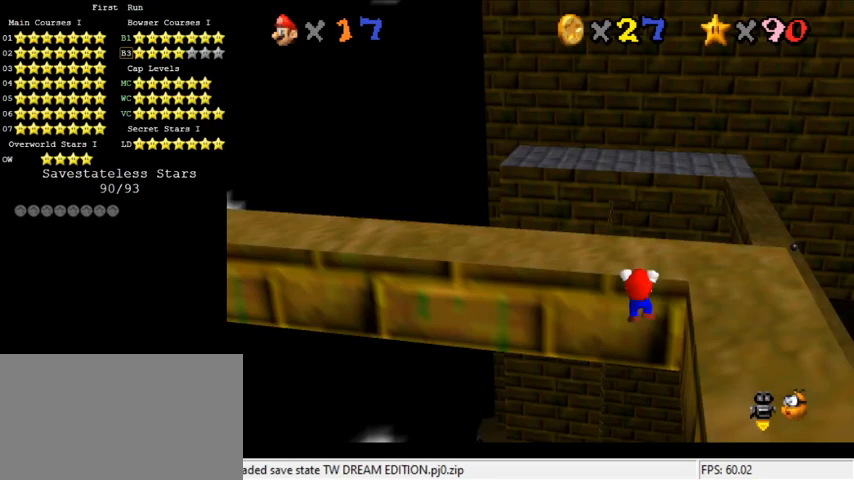
{"keys": [], "events": []}
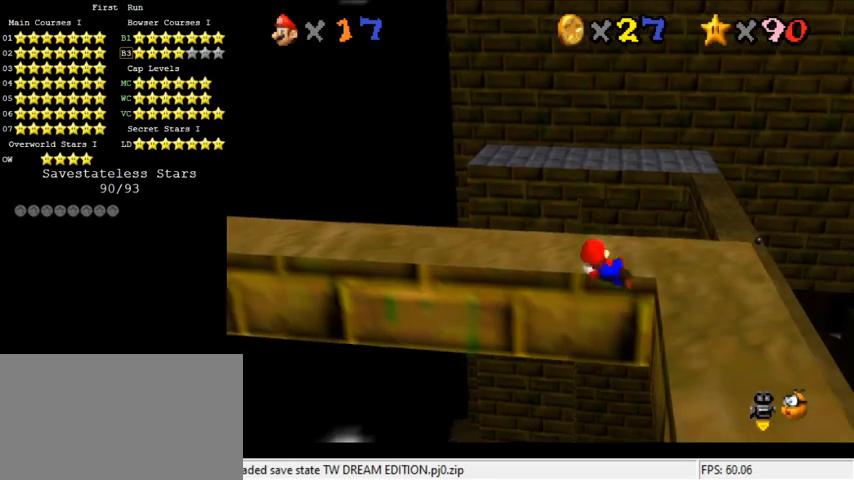
{"keys": ["down", "right", "shift"], "events": [[333, "shift", "down"], [400, "down", "down"], [400, "right", "down"]]}
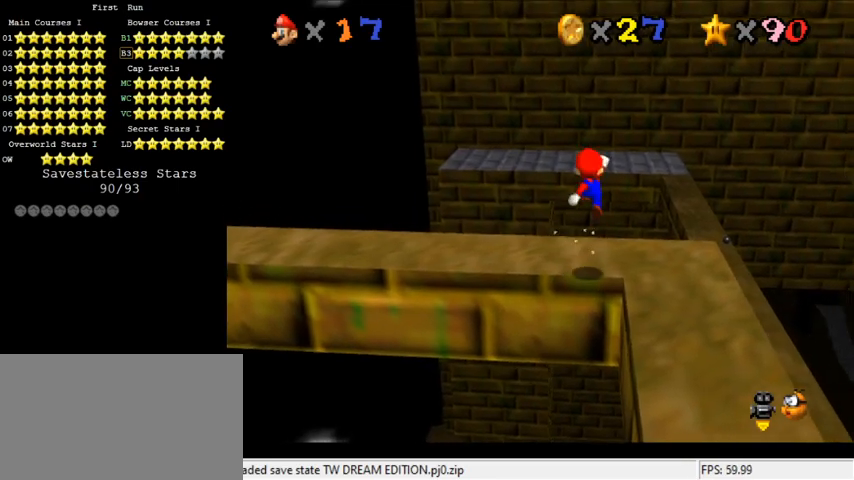
{"keys": ["down", "shift"], "events": [[167, "right", "up"]]}
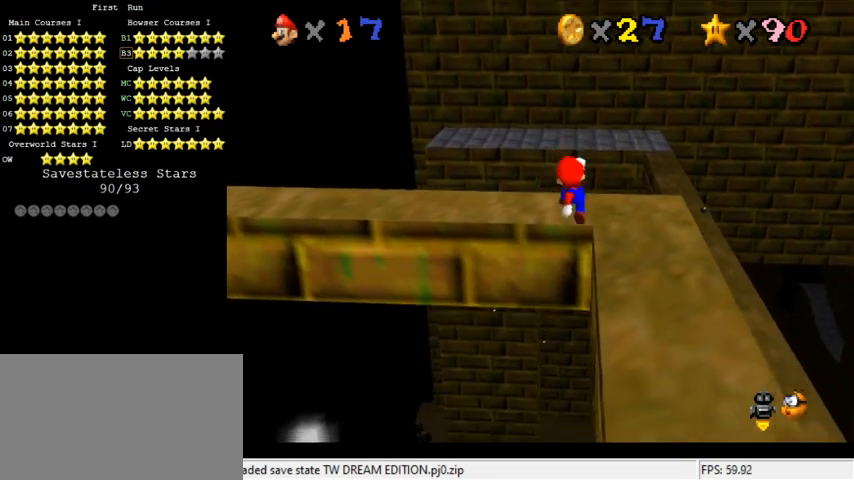
{"keys": [], "events": [[33, "right", "down"], [267, "shift", "up"], [300, "down", "up"], [333, "right", "up"], [400, "a", "down"], [500, "a", "up"]]}
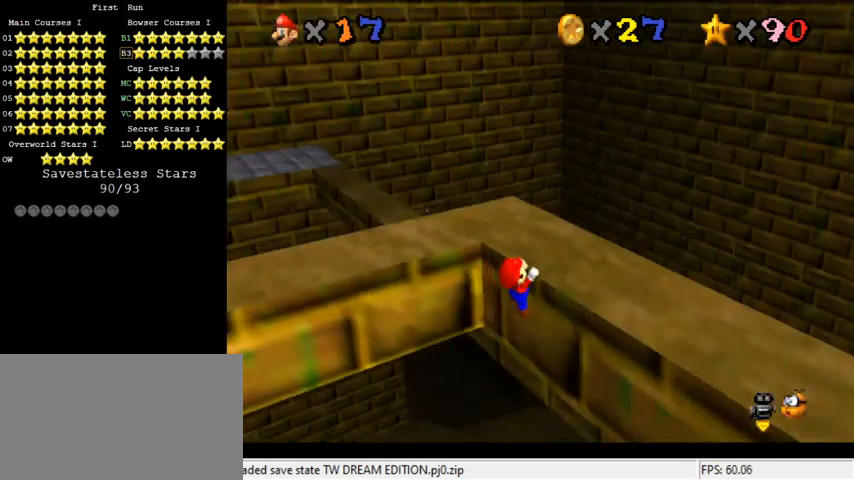
{"keys": [], "events": [[67, "a", "down"], [167, "a", "up"], [267, "a", "down"], [333, "a", "up"], [400, "a", "down"], [467, "a", "up"]]}
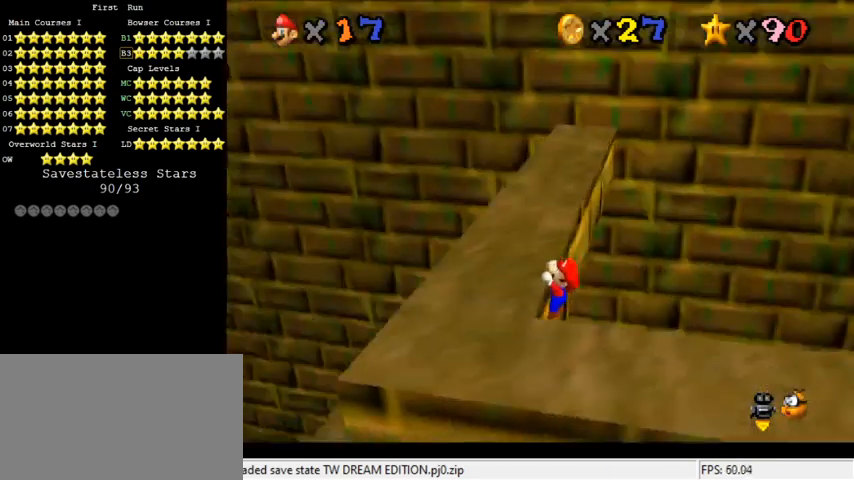
{"keys": [], "events": []}
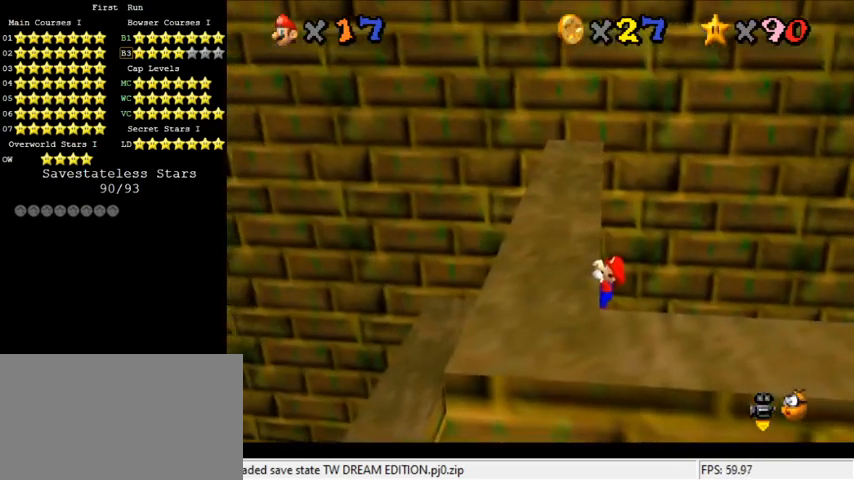
{"keys": [], "events": []}
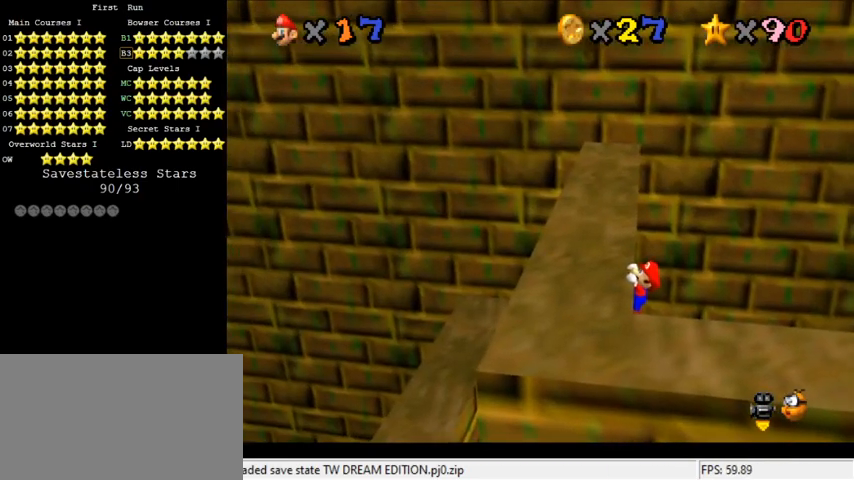
{"keys": [], "events": []}
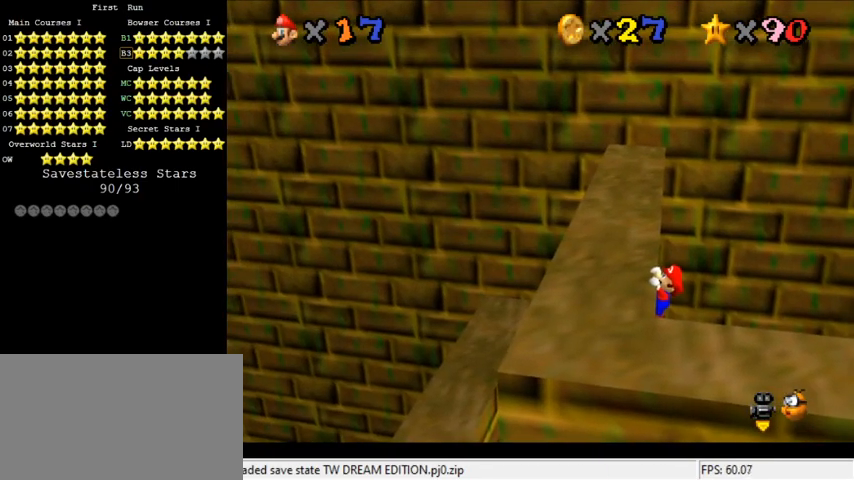
{"keys": ["left"], "events": [[433, "left", "down"]]}
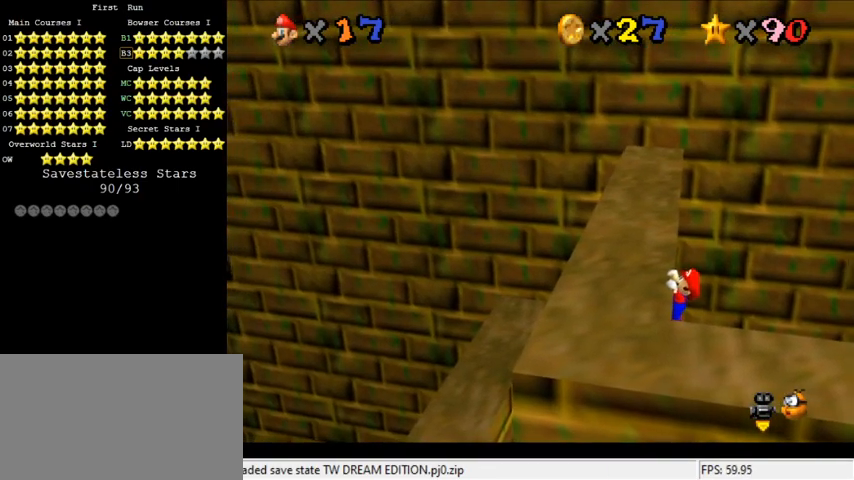
{"keys": [], "events": [[33, "left", "up"]]}
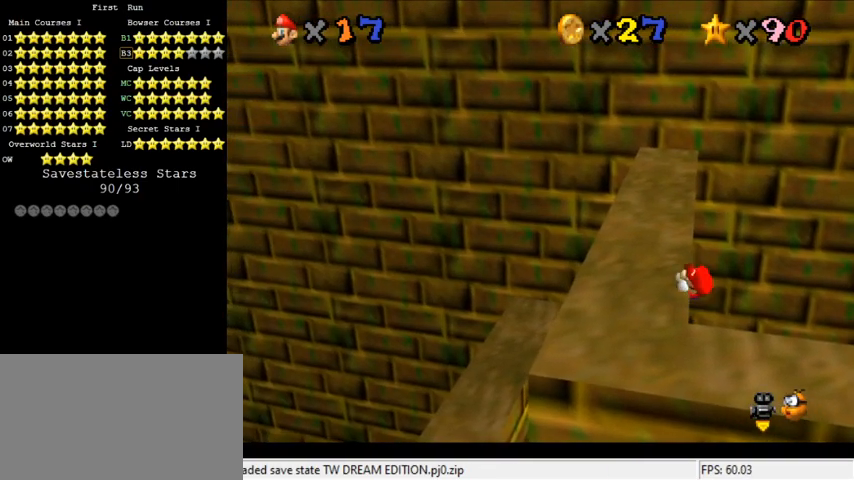
{"keys": ["left", "shift"], "events": [[400, "left", "down"], [400, "shift", "down"]]}
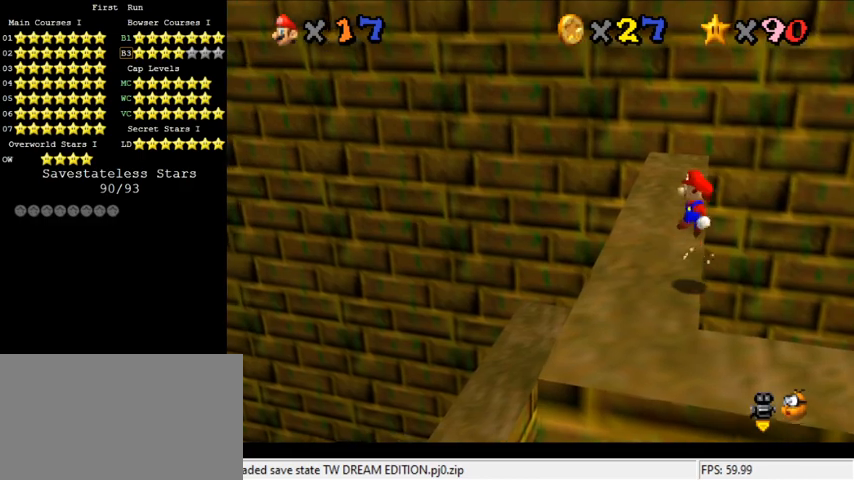
{"keys": ["left", "return", "shift"], "events": [[500, "return", "down"]]}